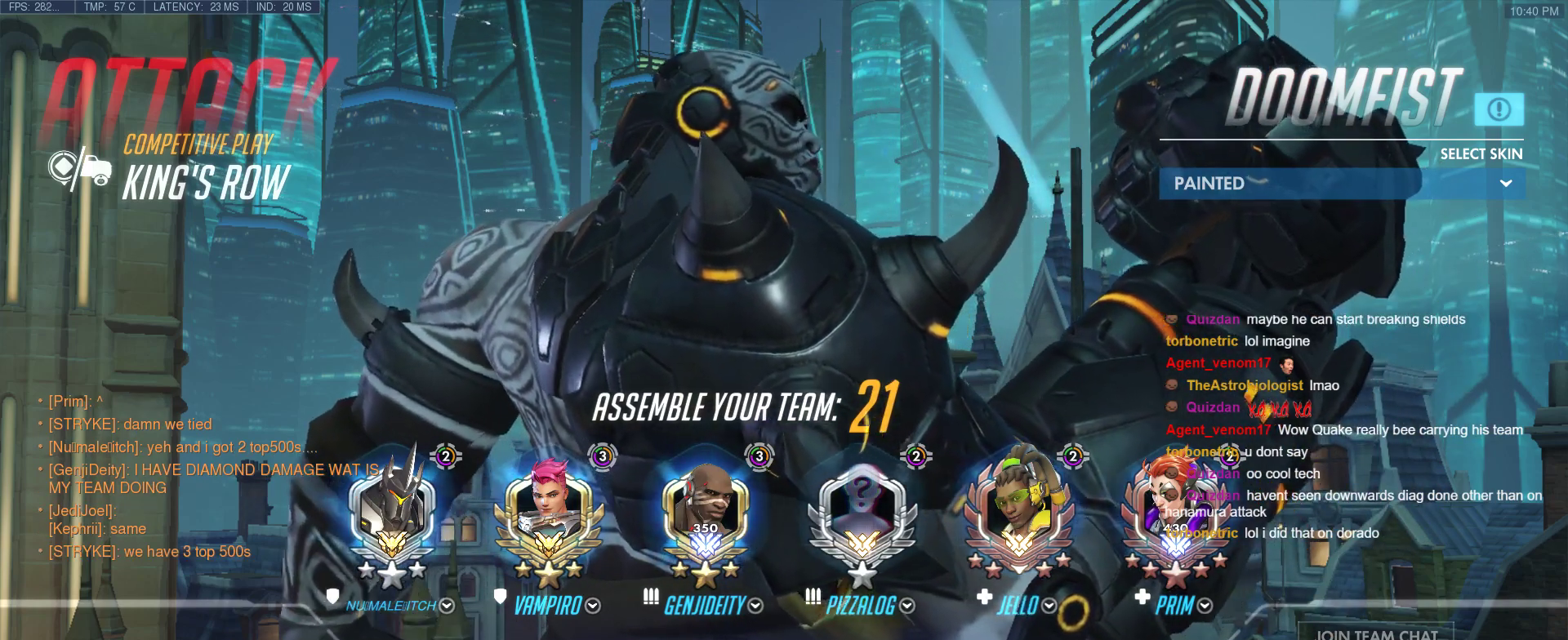
Gameplay with keyboard; each line is a JSON object with the keys held at the frame after it. "events" lists presses ("down") and releases ("up") of "1", "2", "3", "4", "5", "a", "alt", "b", "c", "caps_lock", "ctrl", "d", "e", "f", "g", "n", "q", "r", "s", "shift", "space", "t", "tab", "v", "w", "x" and "z" between this image and that frame as [ms after this image, input, new state], when the widget could be followed in between. No other keys are recorded. Mouse input is not recorded.
{"keys": ["tab"], "events": [[267, "tab", "down"]]}
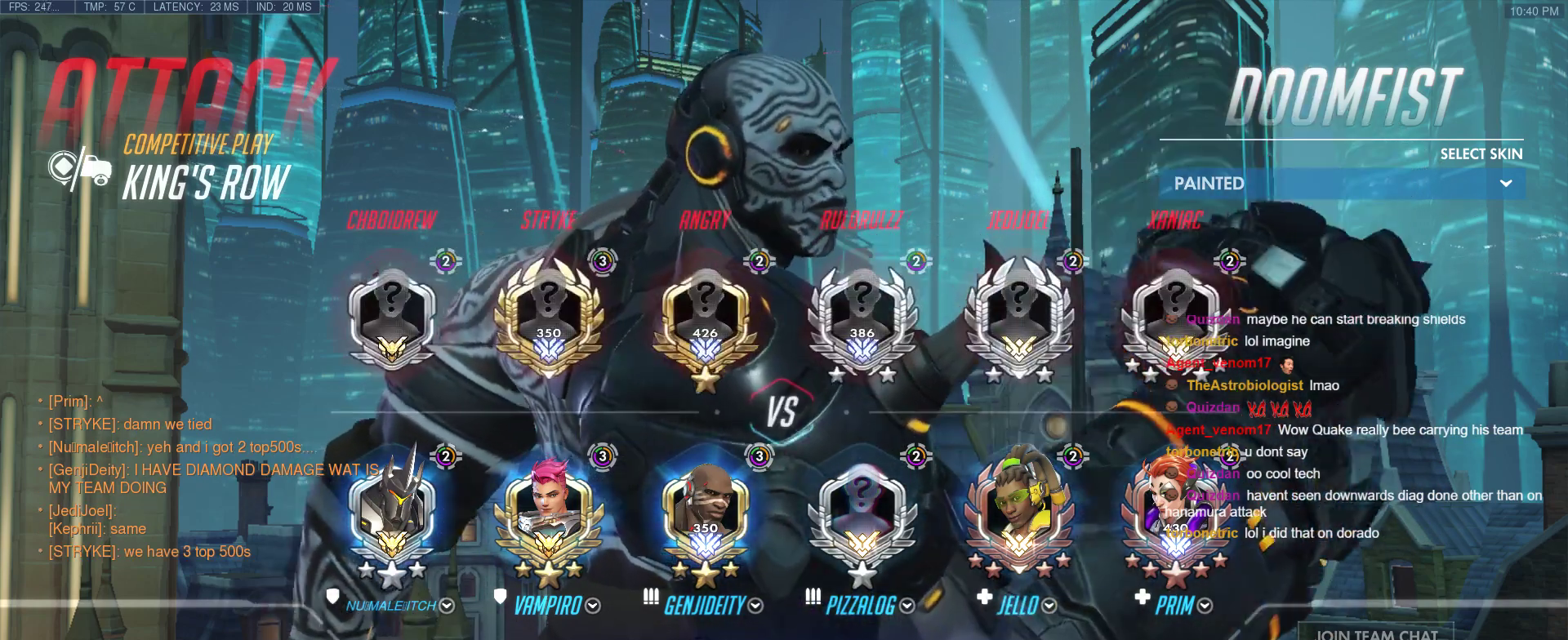
{"keys": ["tab"], "events": []}
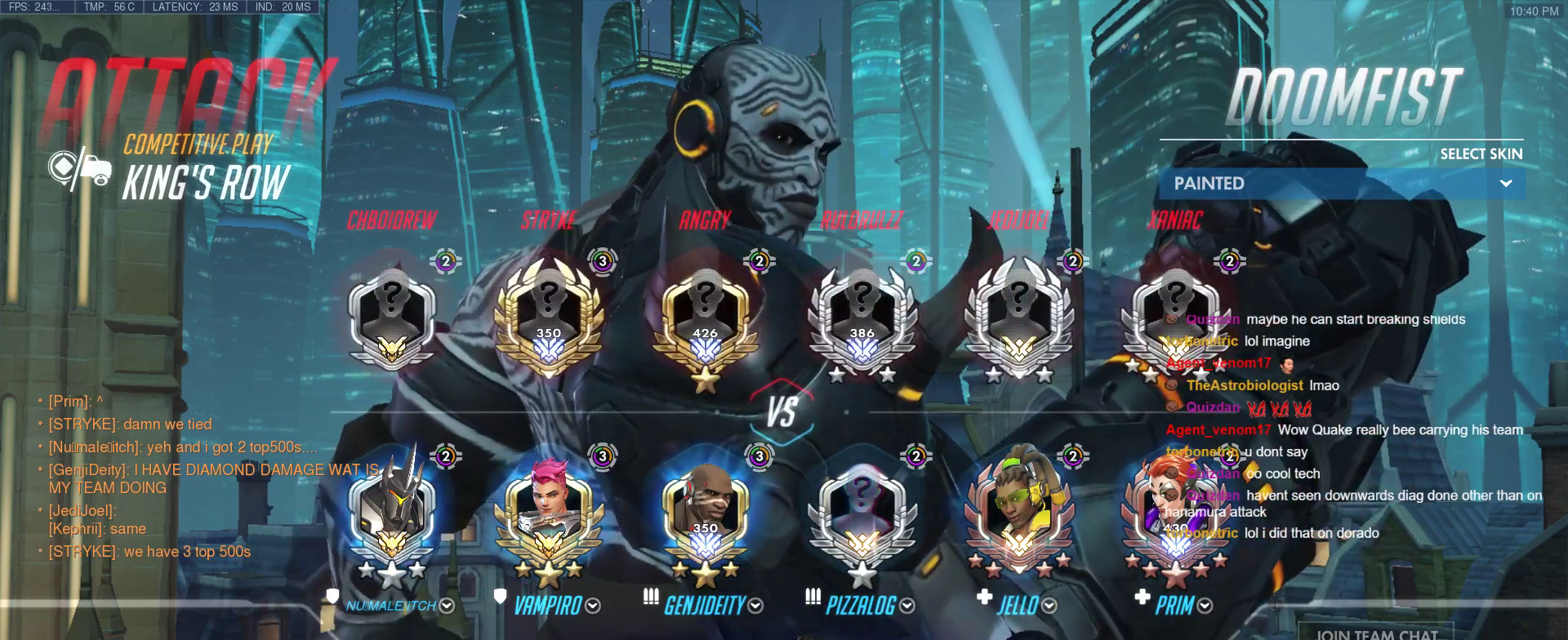
{"keys": ["tab"], "events": []}
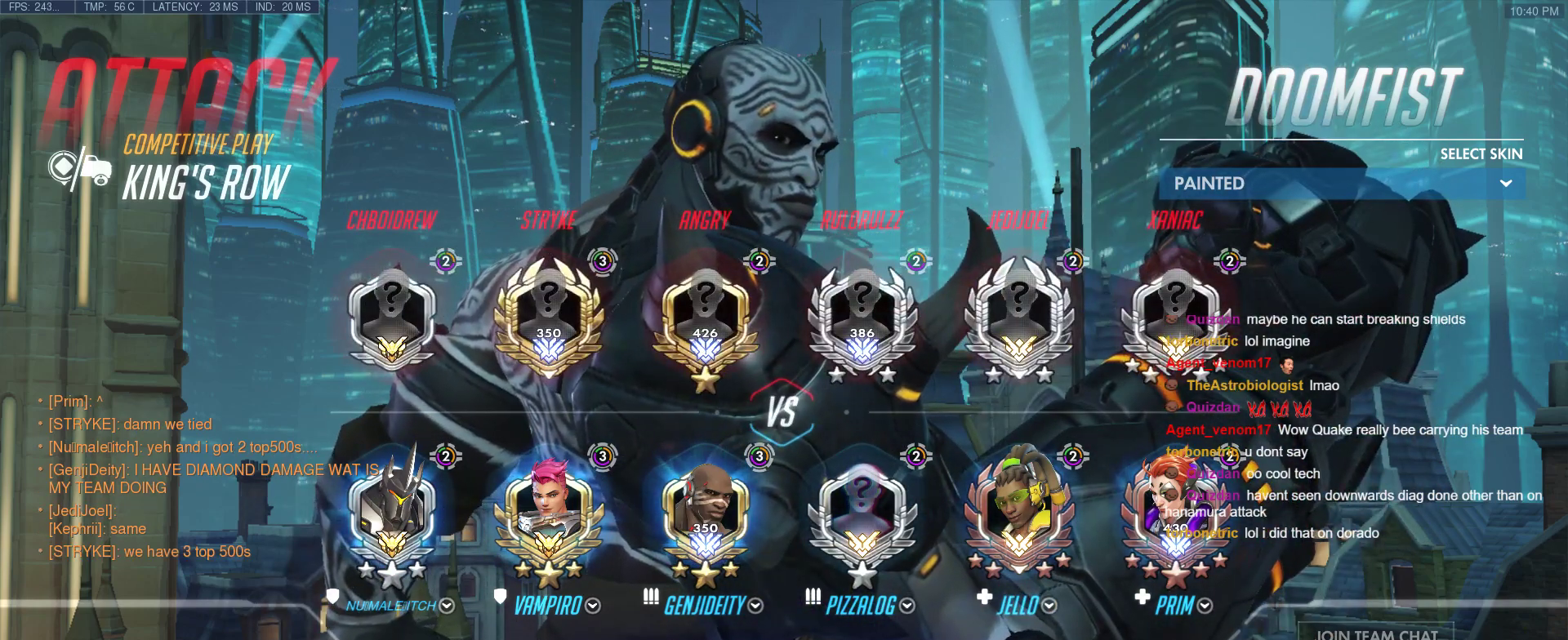
{"keys": [], "events": [[267, "tab", "up"]]}
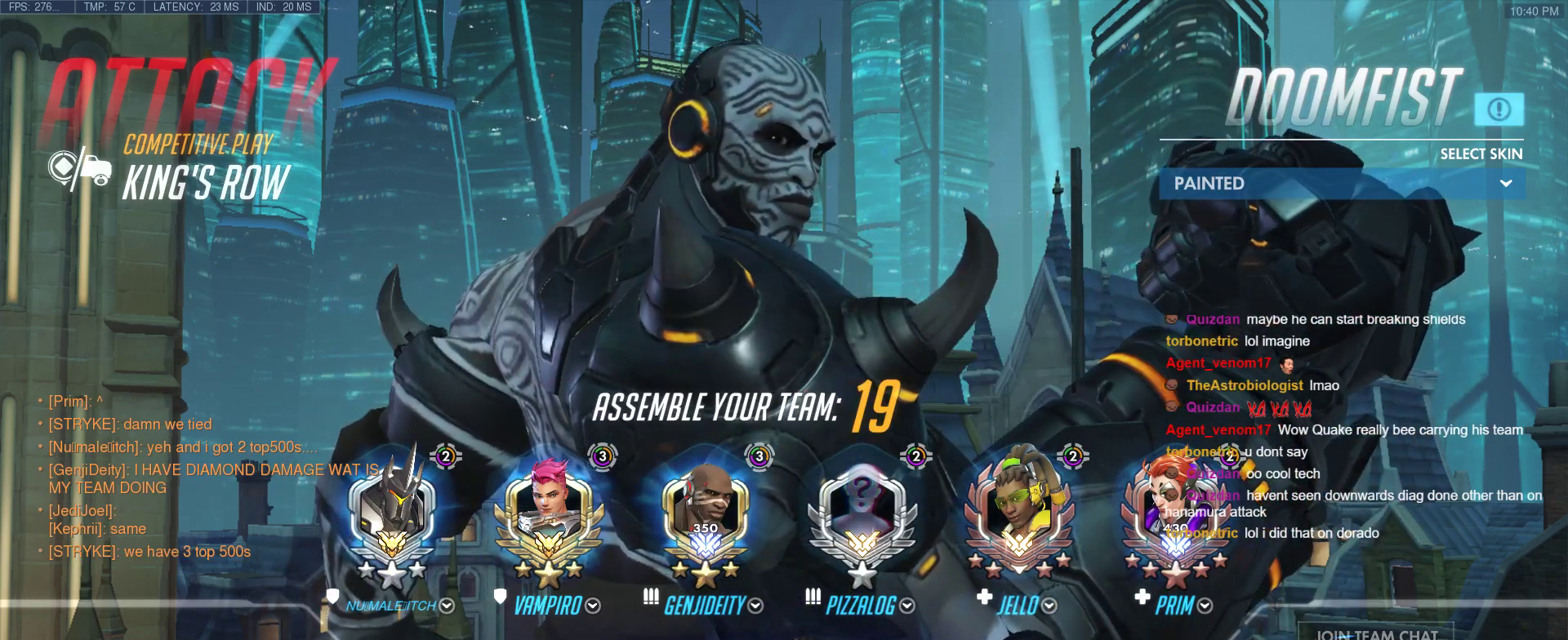
{"keys": ["caps_lock"], "events": [[467, "caps_lock", "down"]]}
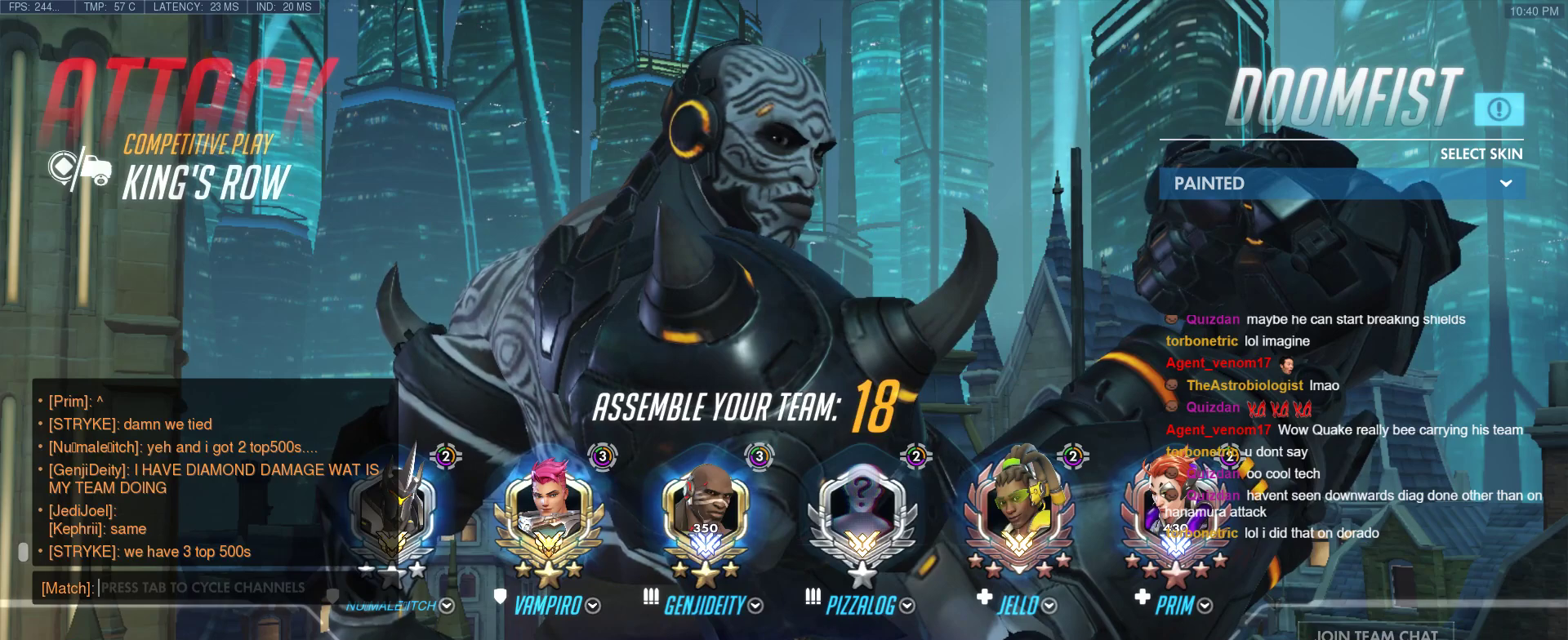
{"keys": [], "events": [[67, "caps_lock", "up"], [150, "w", "down"], [250, "w", "up"]]}
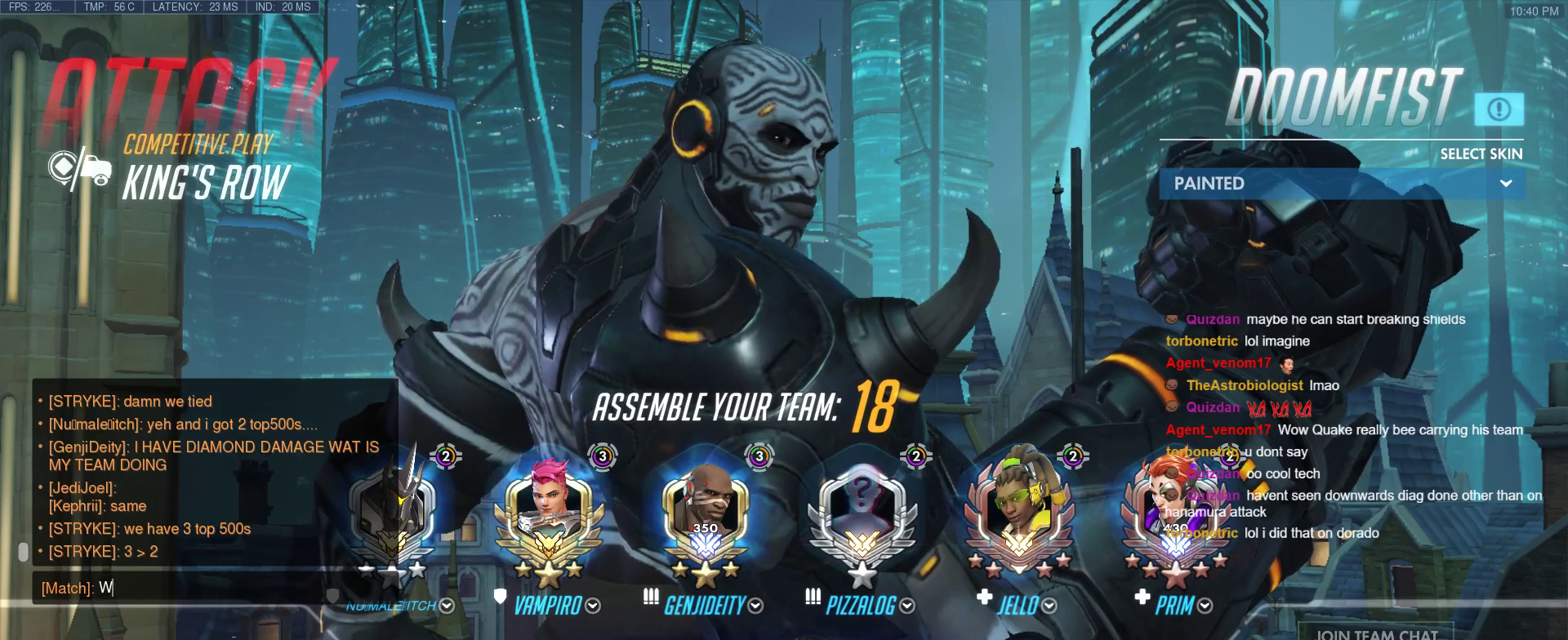
{"keys": [], "events": [[167, "caps_lock", "down"], [317, "caps_lock", "up"], [367, "w", "down"], [500, "w", "up"]]}
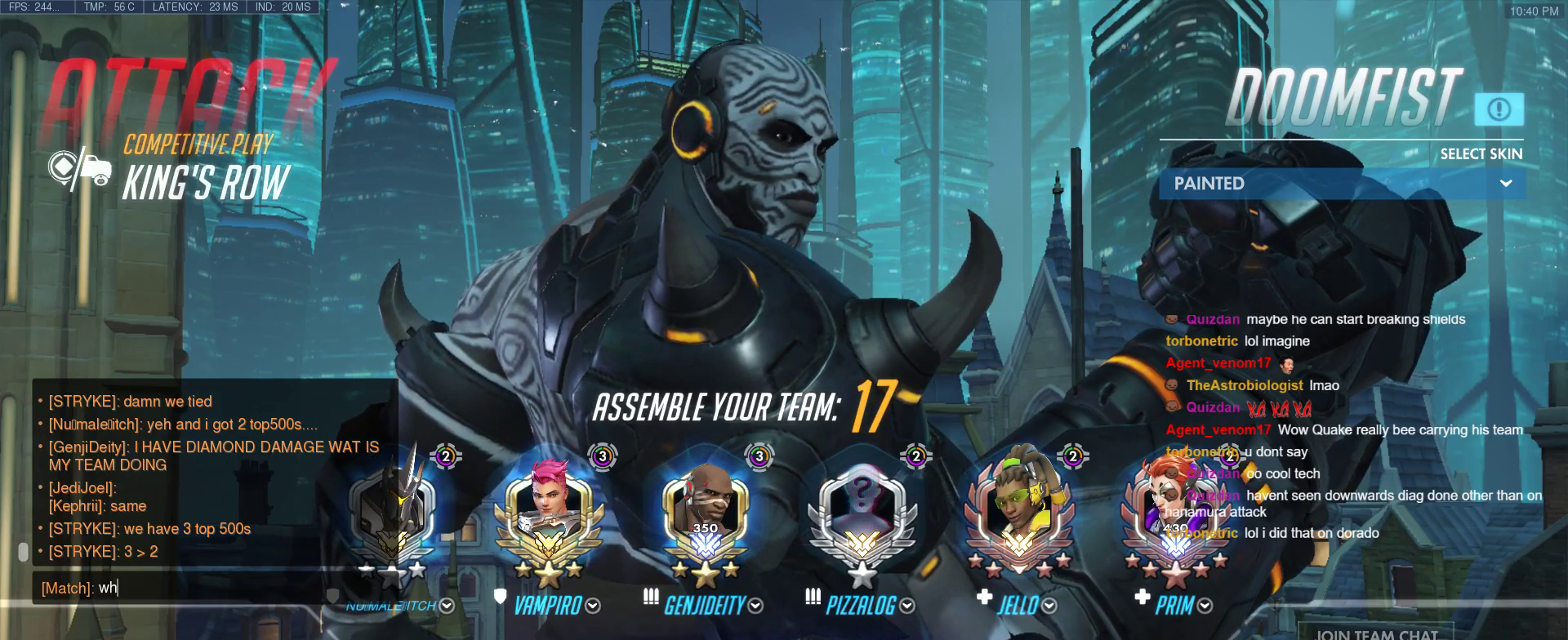
{"keys": ["e"], "events": [[100, "e", "down"], [233, "e", "up"], [283, "n", "down"], [333, "space", "down"], [383, "n", "up"], [417, "e", "down"], [467, "space", "up"]]}
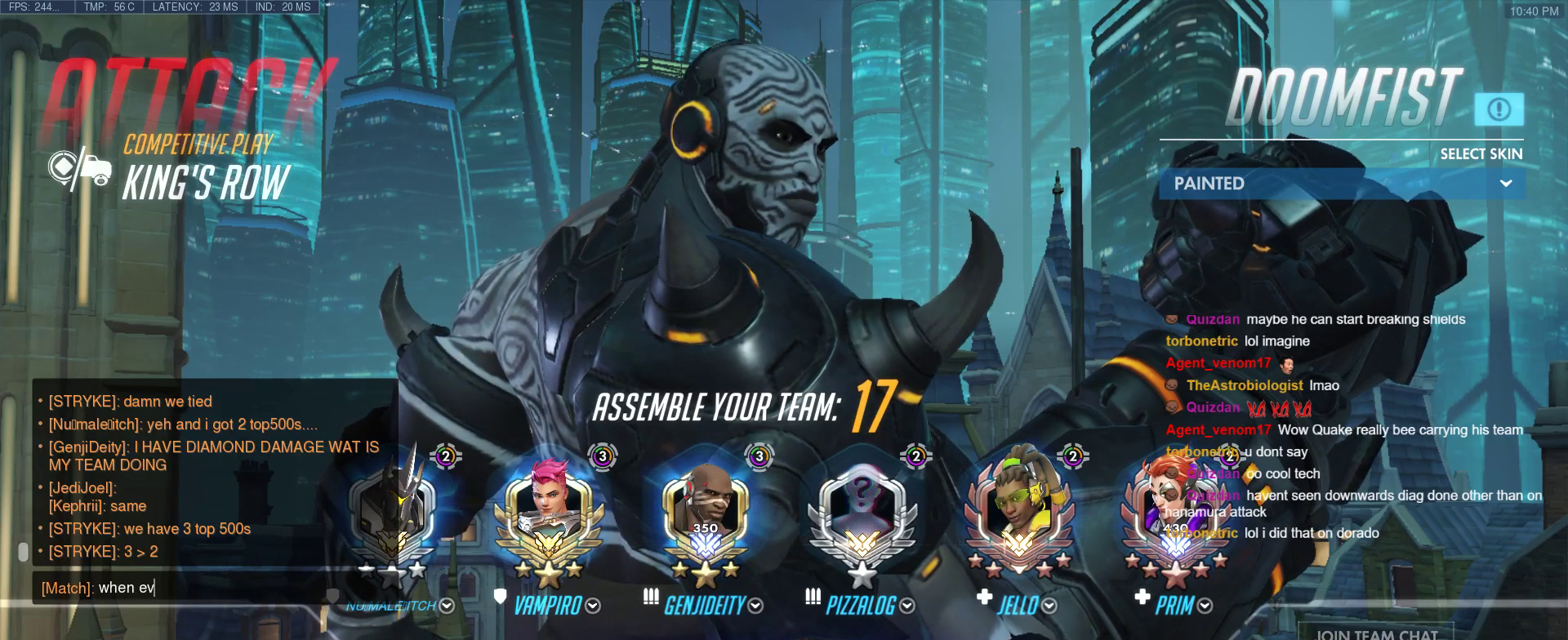
{"keys": ["n"], "events": [[17, "e", "up"], [17, "v", "down"], [67, "e", "down"], [117, "r", "down"], [167, "e", "up"], [167, "v", "up"], [200, "r", "up"], [483, "n", "down"]]}
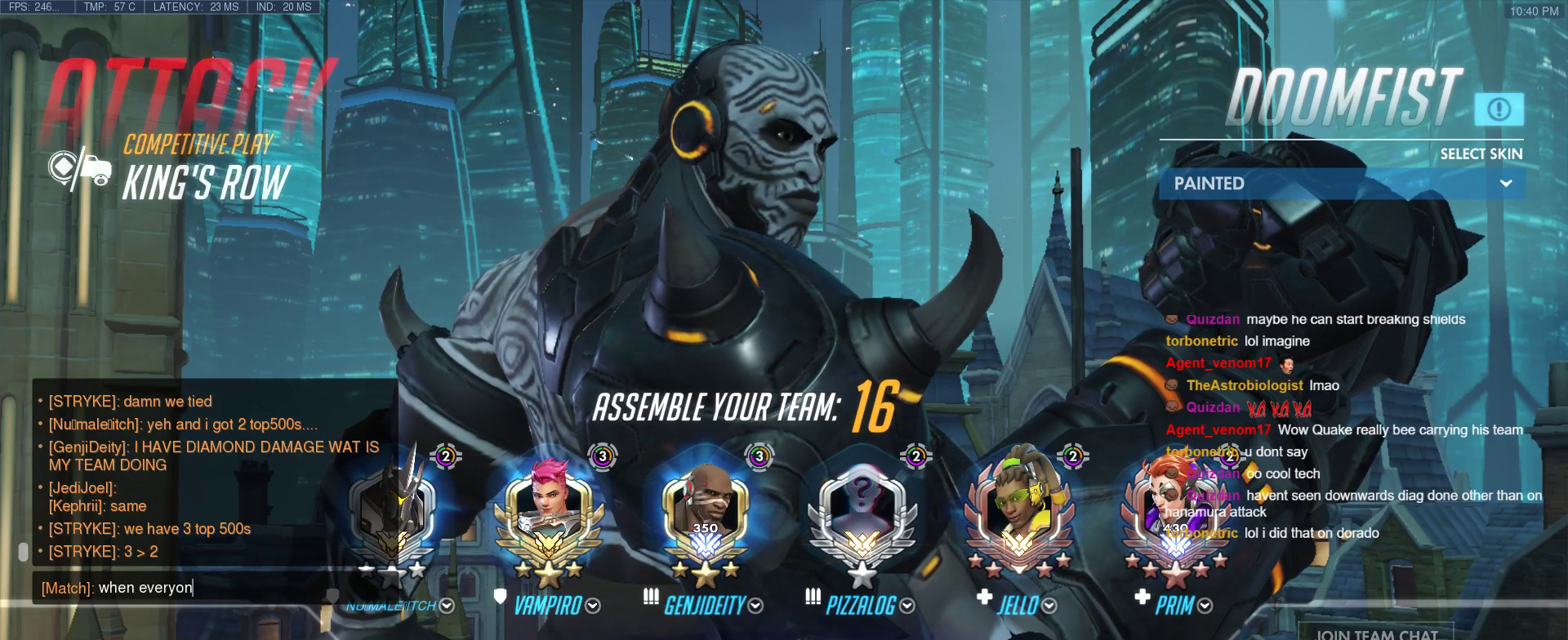
{"keys": ["space", "t"], "events": [[33, "e", "down"], [133, "n", "up"], [167, "e", "up"], [367, "s", "down"], [450, "space", "down"], [500, "s", "up"], [500, "t", "down"]]}
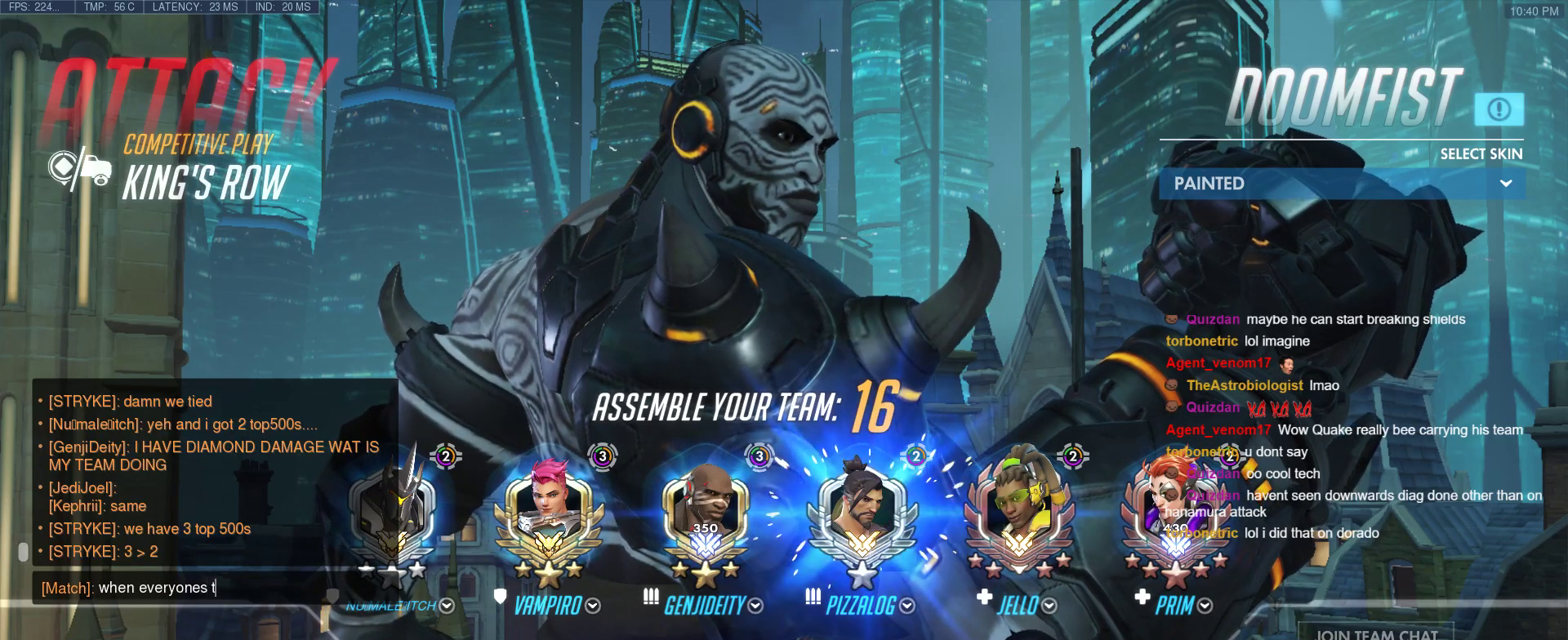
{"keys": [], "events": [[100, "space", "up"], [133, "t", "up"], [383, "5", "down"], [467, "5", "up"]]}
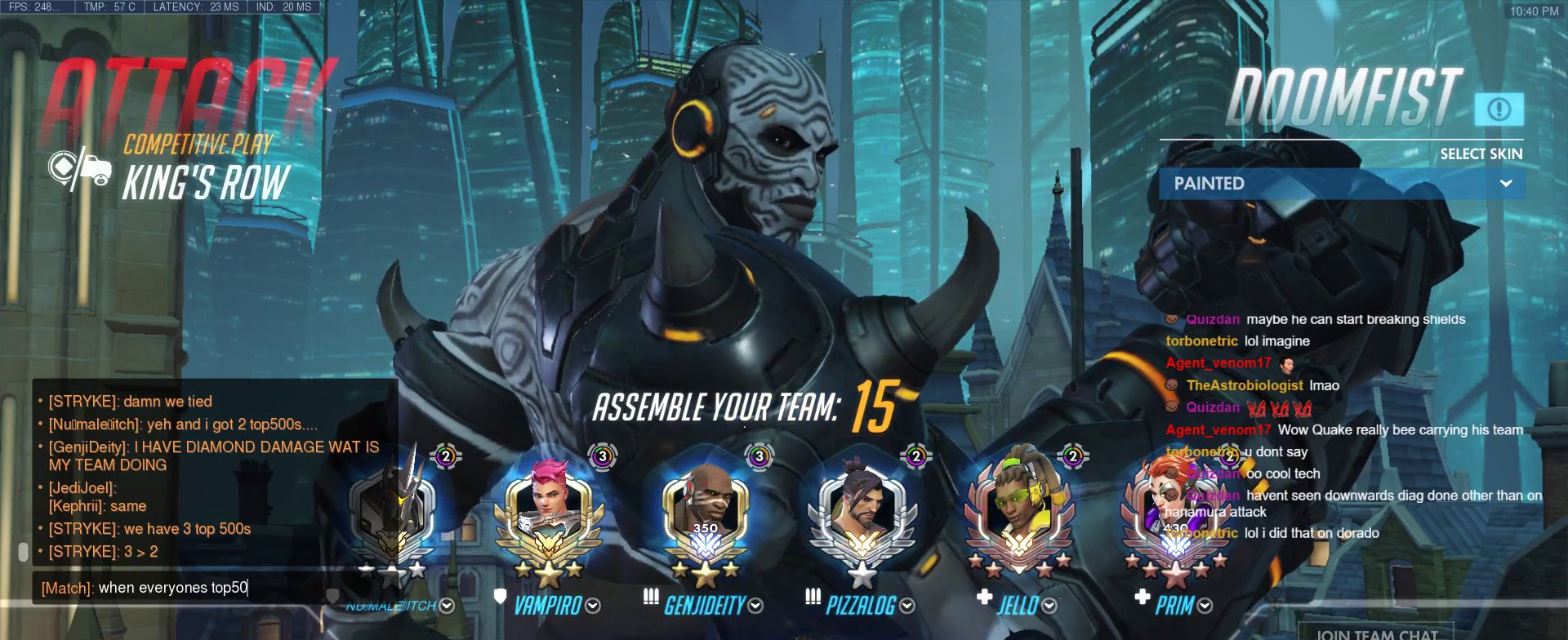
{"keys": ["space"], "events": [[200, "space", "down"], [350, "space", "up"], [383, "s", "down"], [433, "space", "down"], [483, "s", "up"]]}
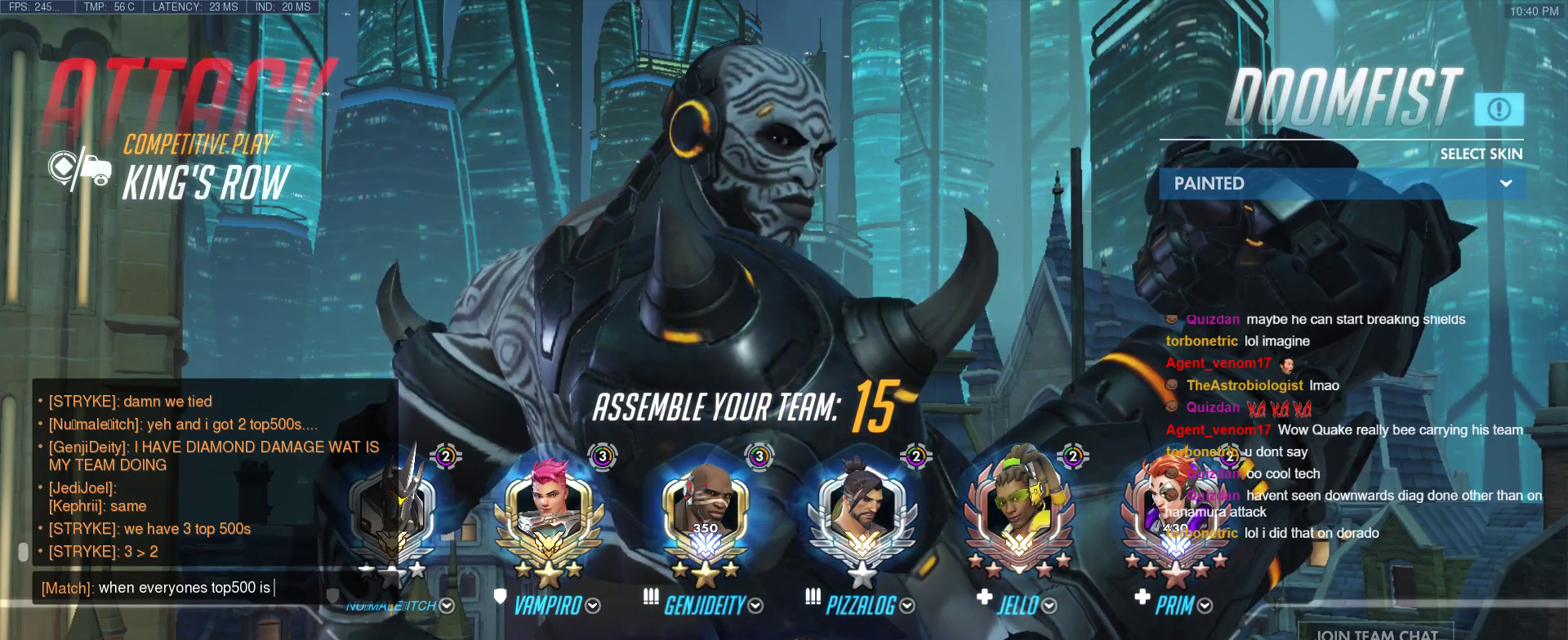
{"keys": [], "events": [[33, "space", "up"], [133, "a", "down"], [133, "c", "down"], [167, "t", "down"], [217, "5", "down"], [217, "a", "up"], [267, "5", "up"], [267, "c", "up"], [317, "a", "down"], [317, "t", "up"], [450, "a", "up"]]}
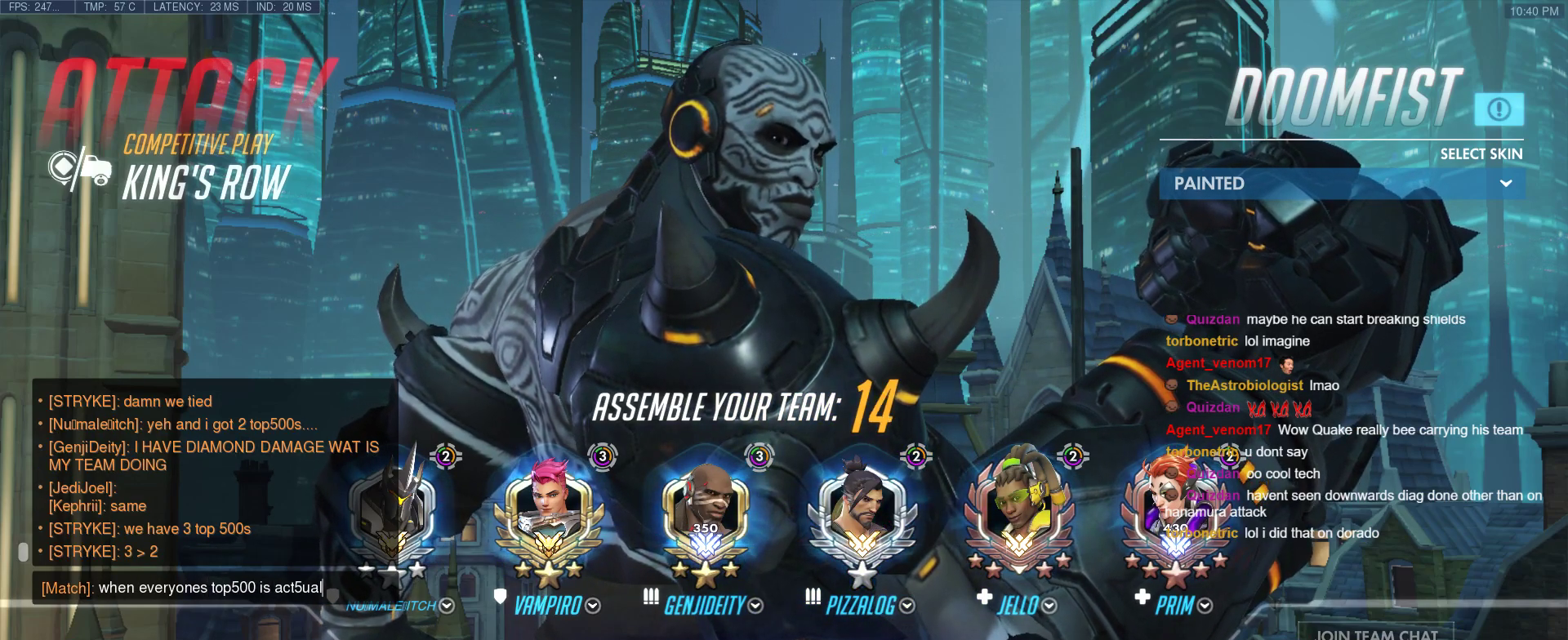
{"keys": ["s", "t"], "events": [[183, "space", "down"], [283, "space", "up"], [417, "s", "down"], [467, "t", "down"]]}
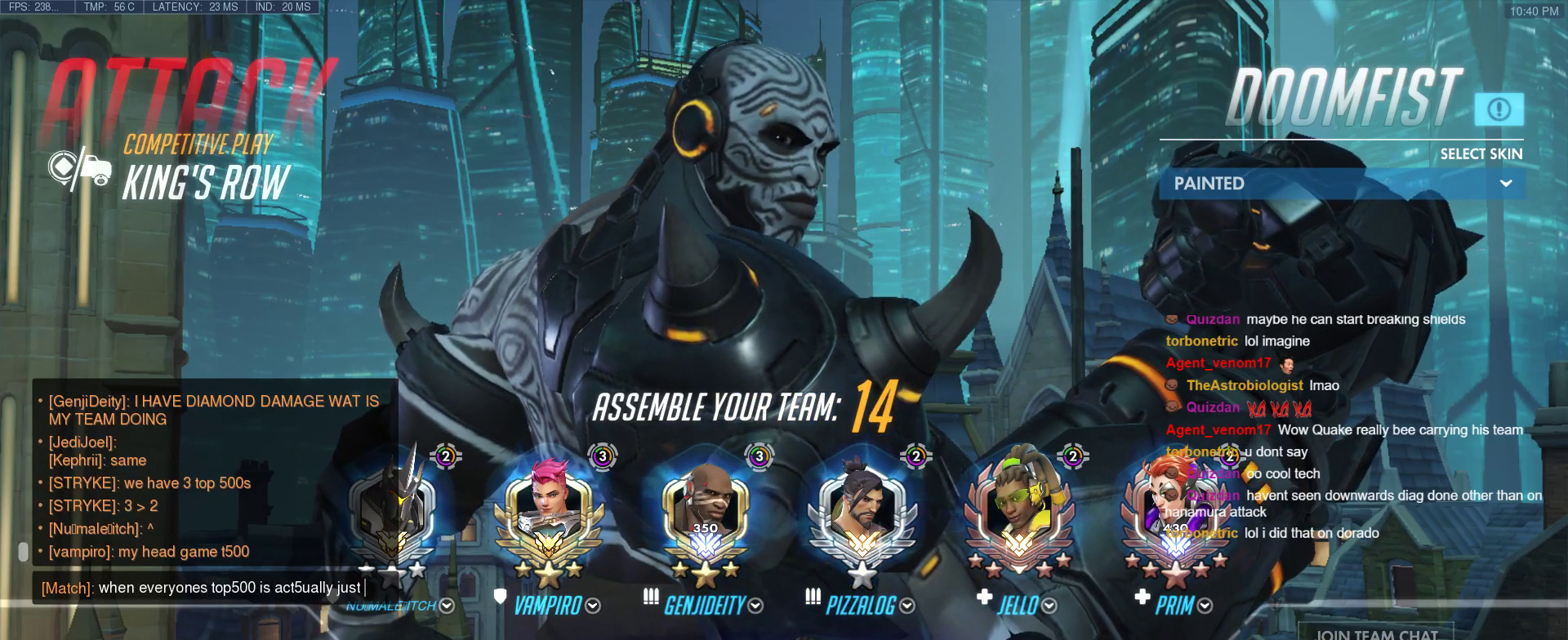
{"keys": ["g"], "events": [[17, "s", "up"], [17, "space", "down"], [67, "t", "up"], [150, "space", "up"], [300, "d", "down"], [400, "g", "down"], [400, "space", "down"], [433, "d", "up"], [483, "space", "up"]]}
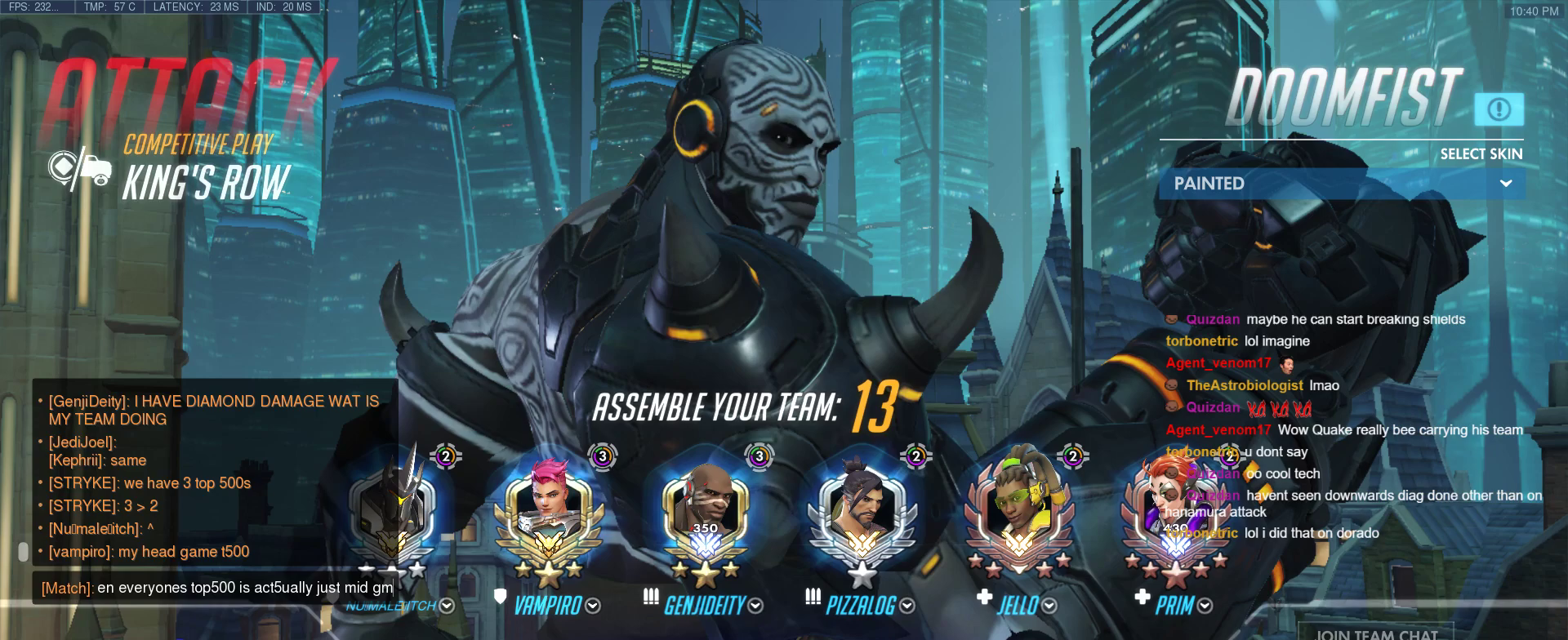
{"keys": [], "events": [[33, "g", "up"]]}